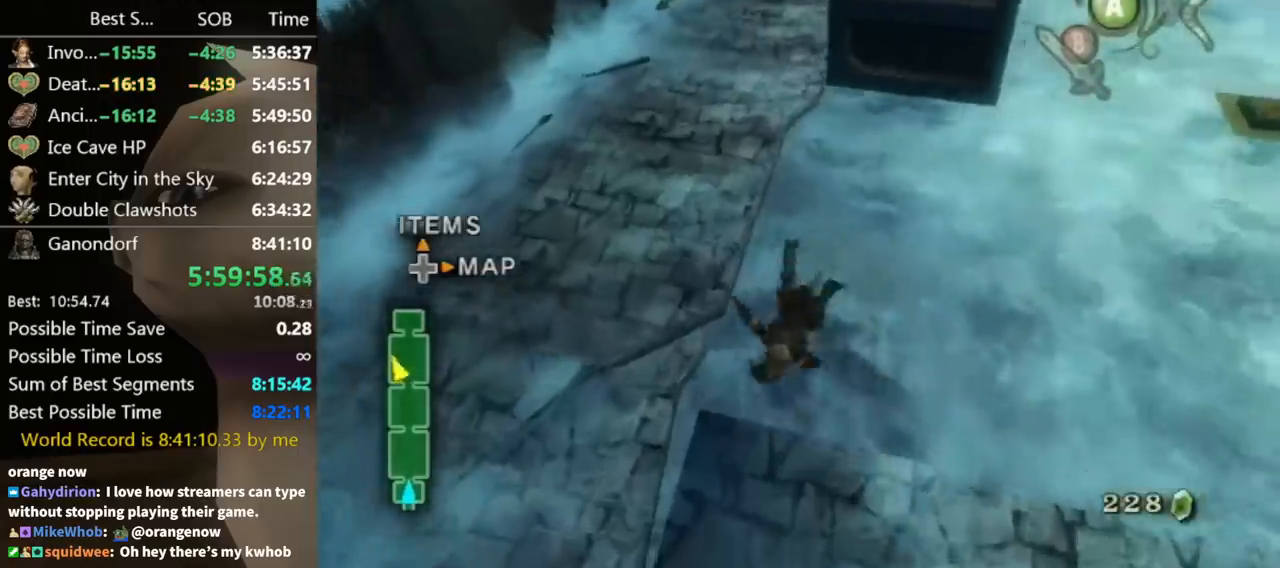
Gameplay with a controller (Nintendo layout); each line is a JSON object with the inputs held at the frame after it. "button_events" lists button changes between this image and that frame as [ms after this image, input, new state], when the widget could be followed in between (sticks are given only as held states). Not read: L3 R3.
{"buttons": [], "left_stick": "up", "right_stick": "center", "button_events": []}
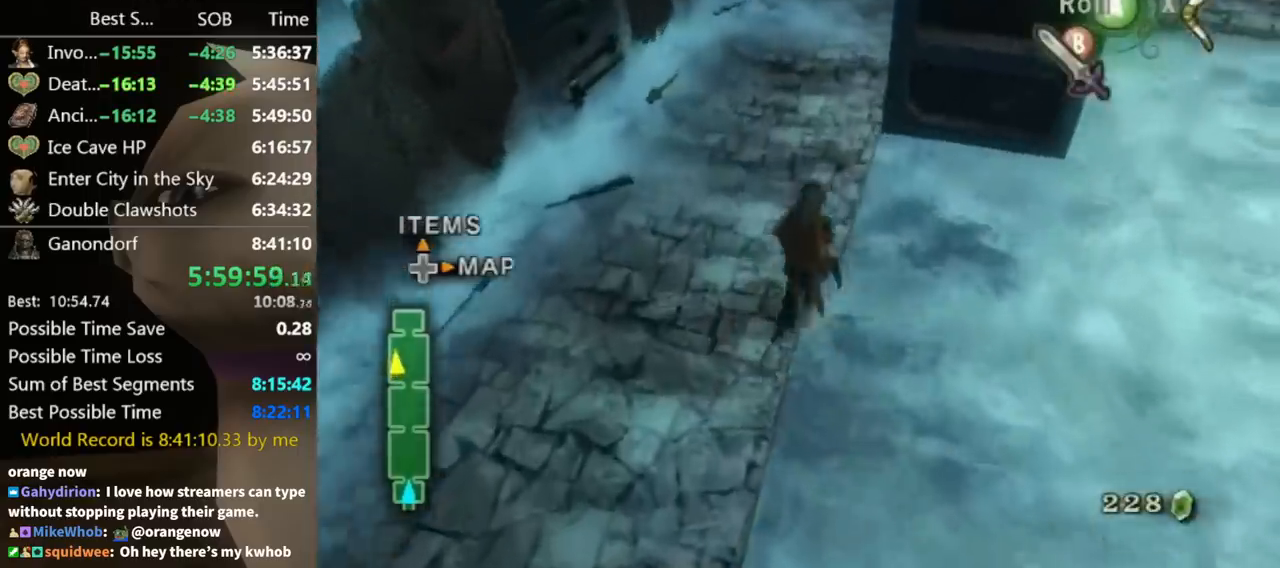
{"buttons": [], "left_stick": "up", "right_stick": "center", "button_events": []}
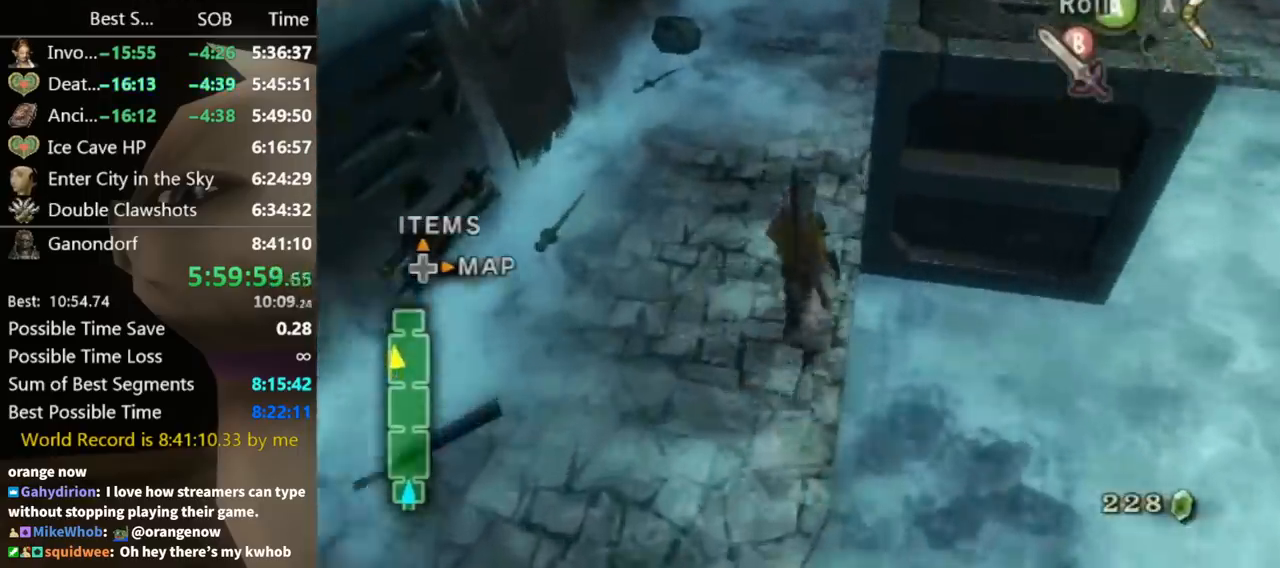
{"buttons": [], "left_stick": "right", "right_stick": "left", "button_events": [[33, "Y", "down"], [167, "Y", "up"]]}
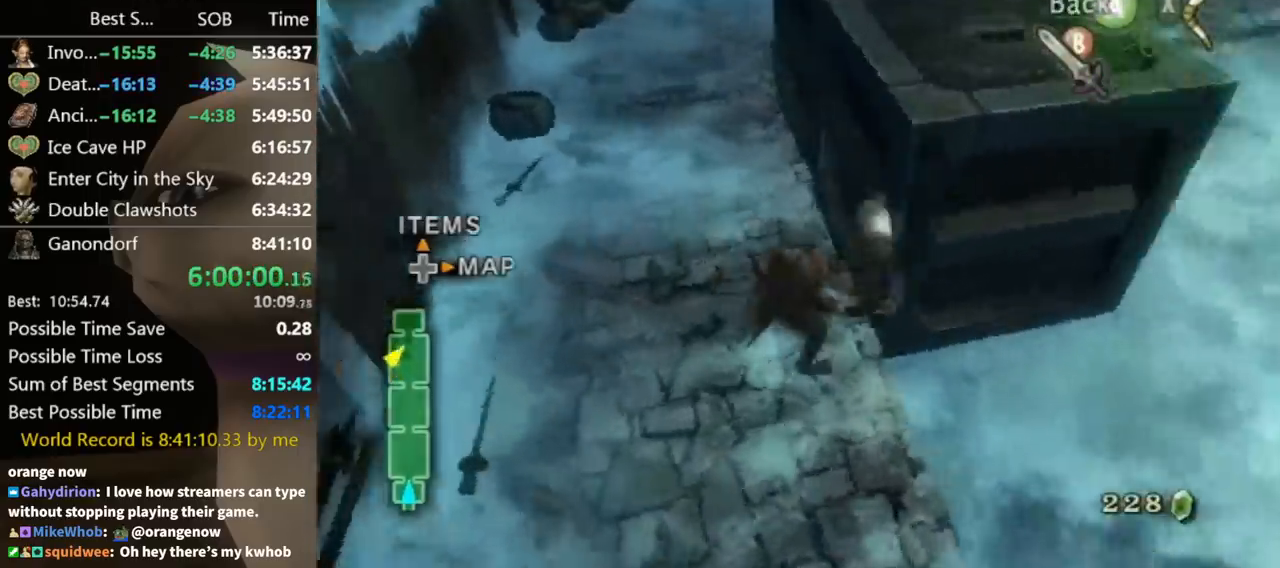
{"buttons": [], "left_stick": "left", "right_stick": "center", "button_events": []}
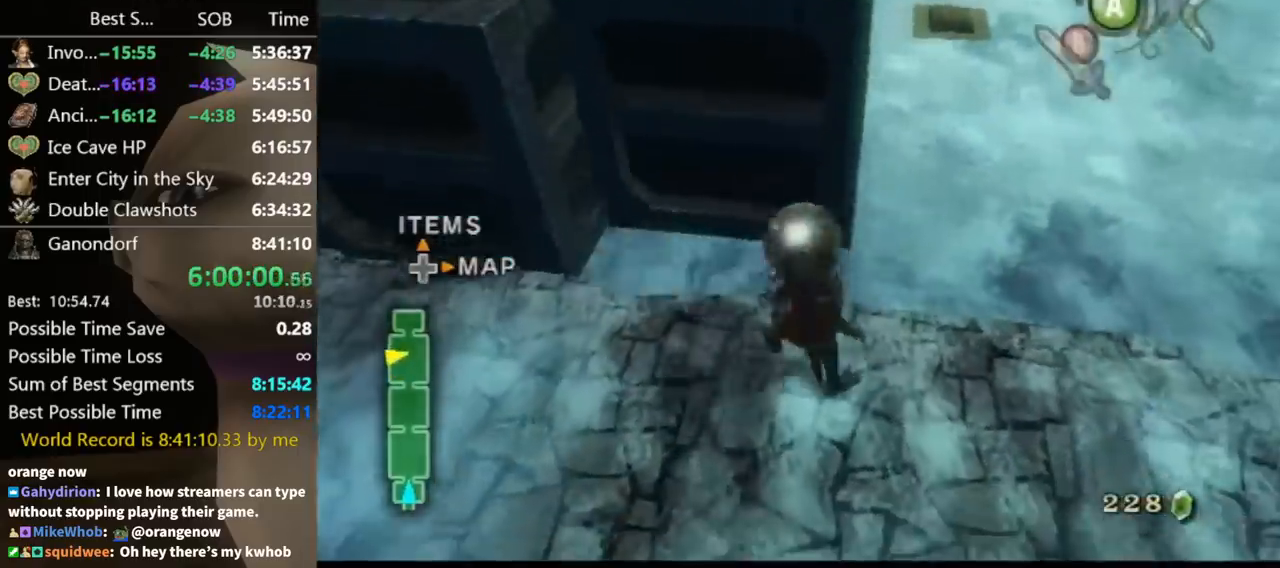
{"buttons": ["A"], "left_stick": "left", "right_stick": "center", "button_events": [[67, "A", "down"], [100, "A", "up"], [167, "A", "down"], [233, "A", "up"], [333, "A", "down"], [400, "A", "up"], [467, "A", "down"]]}
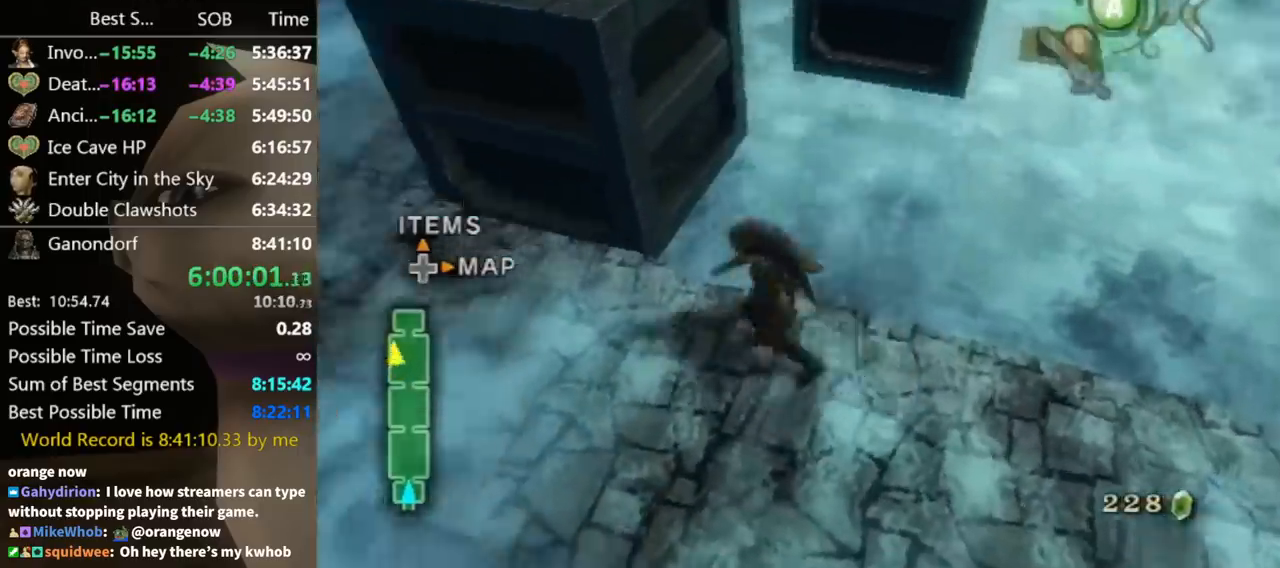
{"buttons": [], "left_stick": "up", "right_stick": "center", "button_events": [[33, "A", "up"], [100, "A", "down"], [167, "A", "up"], [200, "A", "down"], [233, "A", "up"]]}
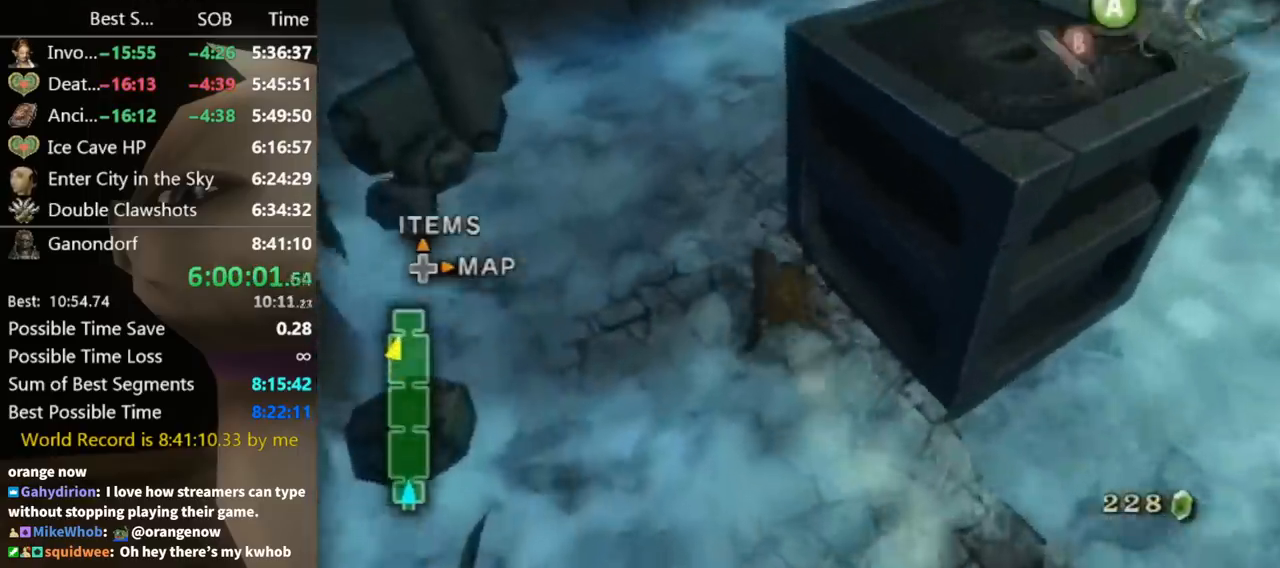
{"buttons": [], "left_stick": "right", "right_stick": "center", "button_events": [[367, "Y", "down"], [433, "Y", "up"]]}
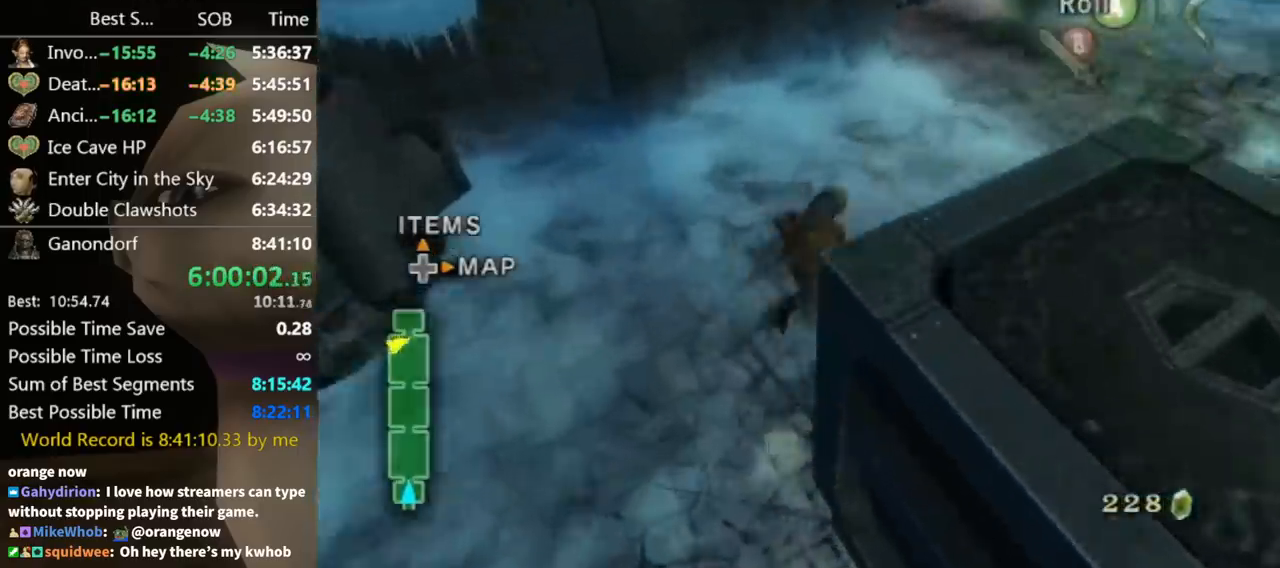
{"buttons": [], "left_stick": "right", "right_stick": "left", "button_events": []}
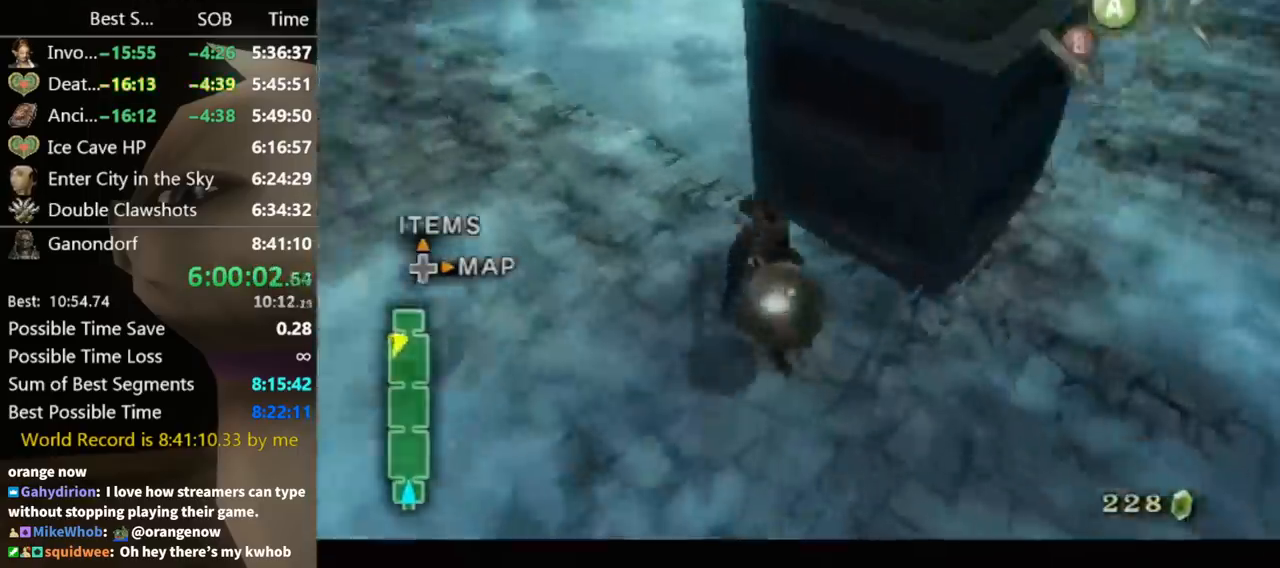
{"buttons": [], "left_stick": "up", "right_stick": "center", "button_events": [[400, "A", "down"], [467, "A", "up"]]}
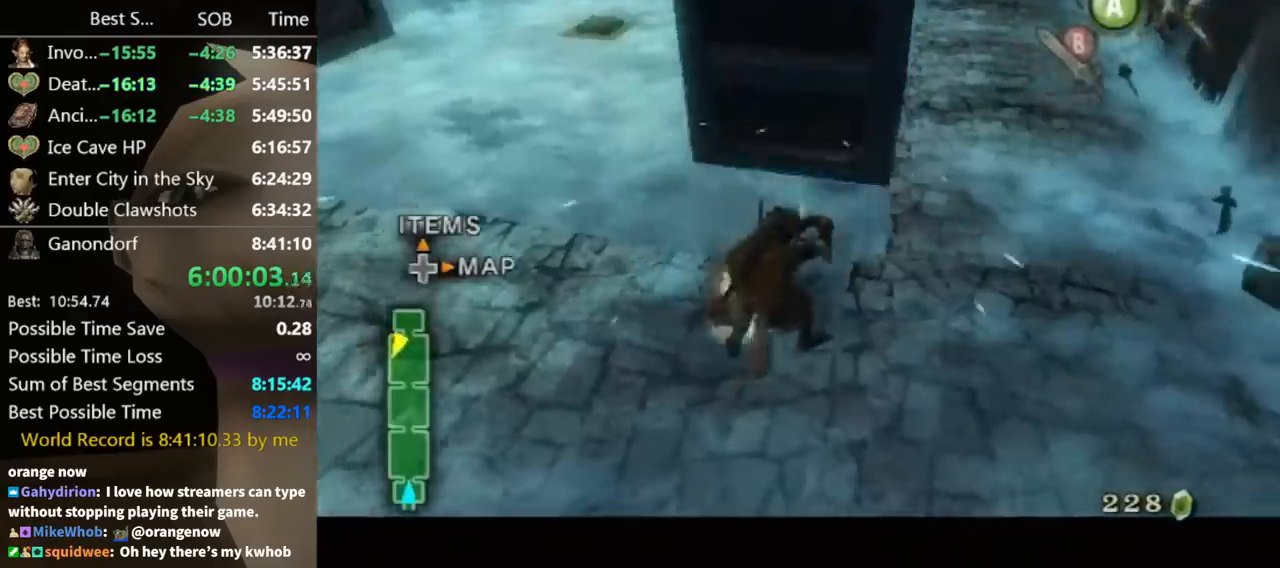
{"buttons": ["A"], "left_stick": "up-left", "right_stick": "center", "button_events": [[67, "A", "down"], [133, "A", "up"], [200, "A", "down"], [267, "A", "up"], [333, "A", "down"], [433, "A", "up"], [500, "A", "down"]]}
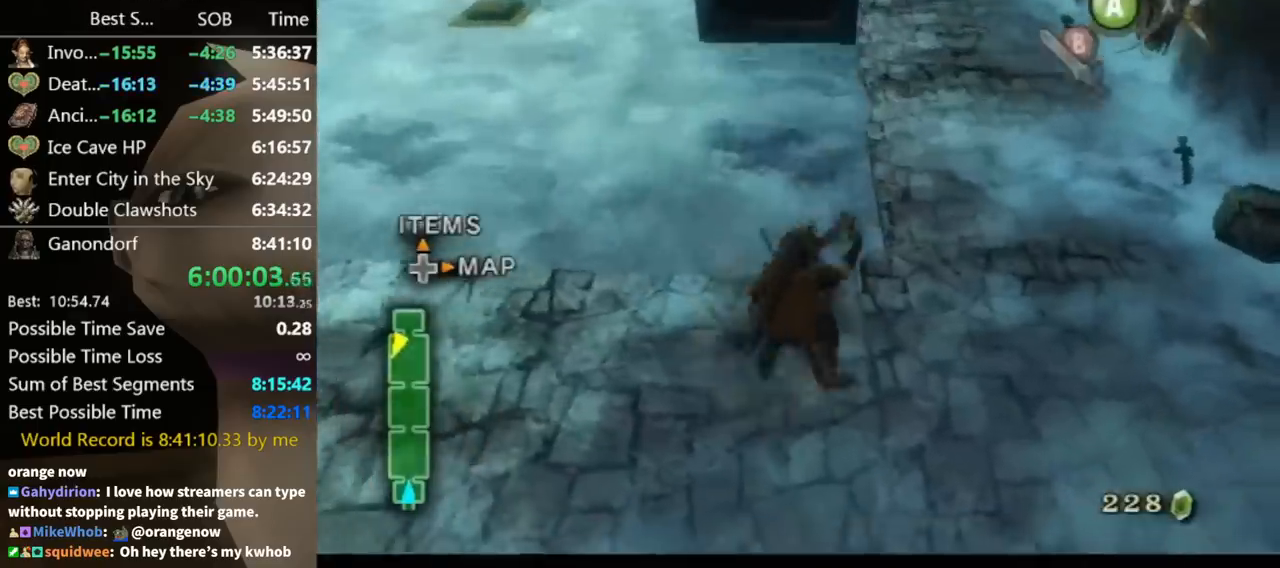
{"buttons": [], "left_stick": "up-left", "right_stick": "center", "button_events": [[67, "A", "up"], [167, "A", "down"], [200, "A", "up"], [300, "A", "down"], [367, "A", "up"], [433, "A", "down"], [467, "A", "up"]]}
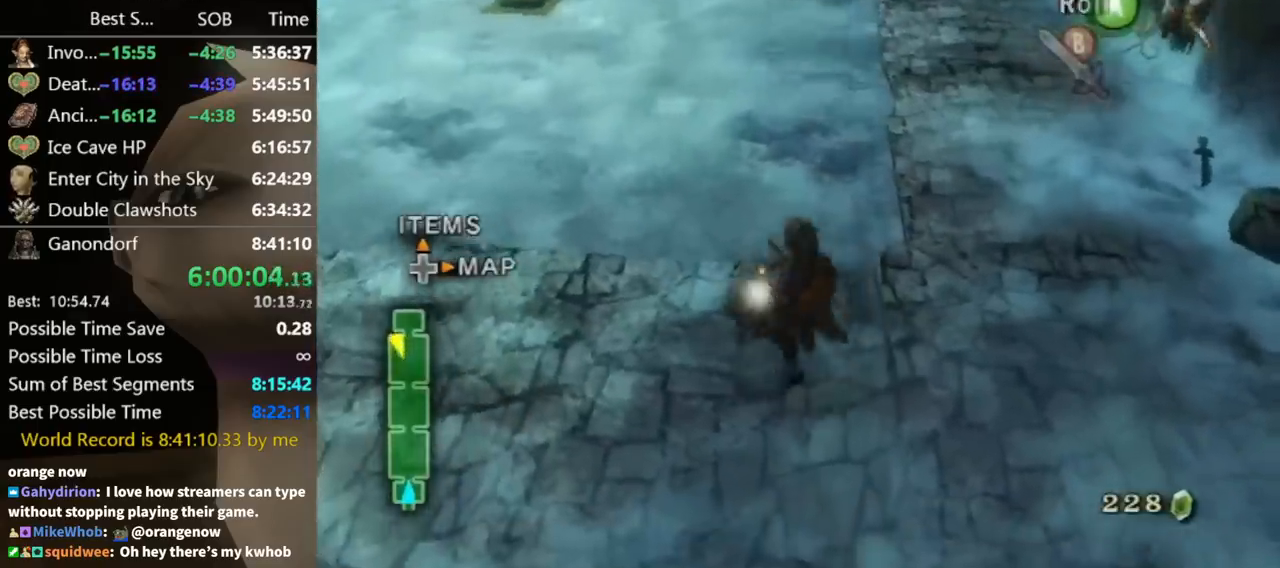
{"buttons": [], "left_stick": "up", "right_stick": "center", "button_events": [[33, "A", "down"], [100, "A", "up"]]}
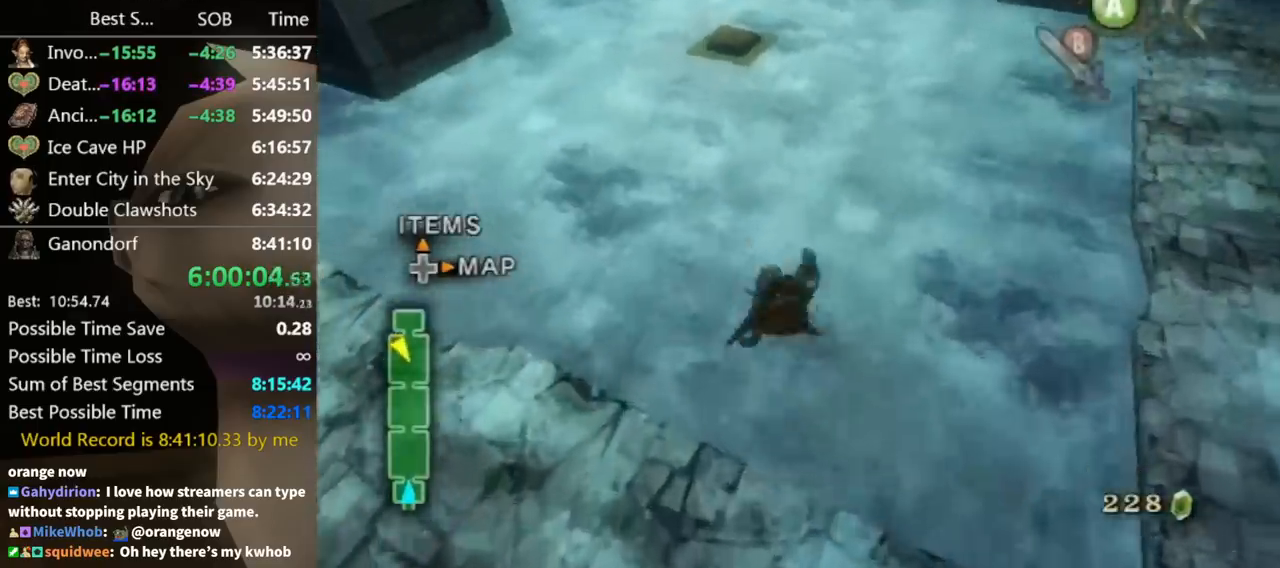
{"buttons": [], "left_stick": "up", "right_stick": "center", "button_events": [[200, "A", "down"], [267, "A", "up"], [333, "A", "down"], [400, "A", "up"]]}
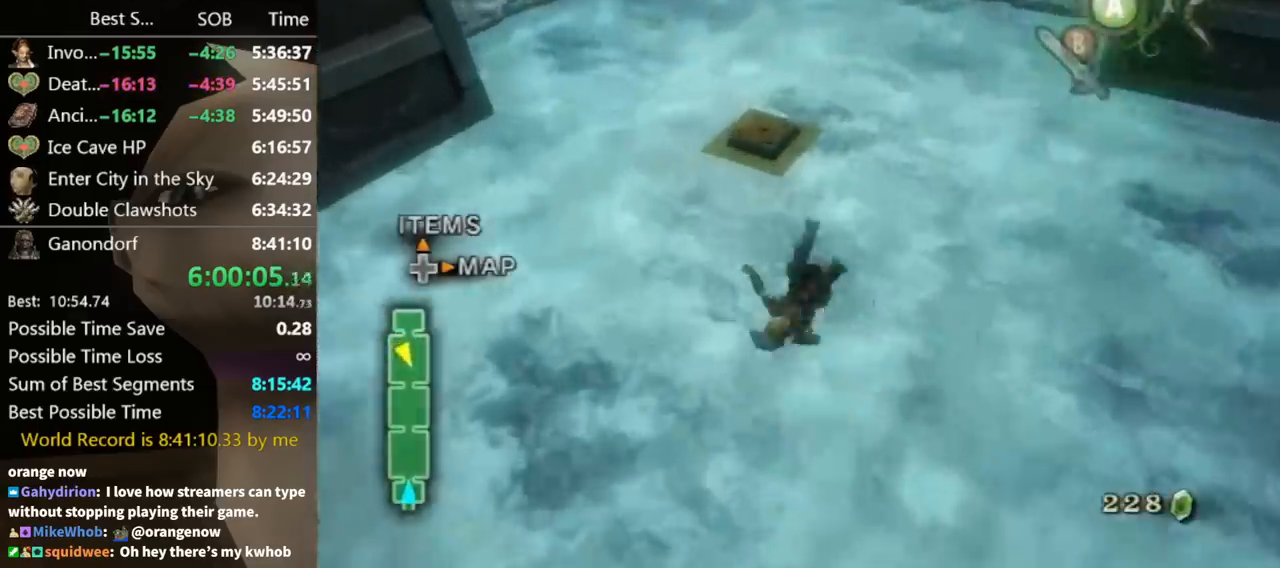
{"buttons": [], "left_stick": "up", "right_stick": "center", "button_events": [[400, "A", "down"], [467, "A", "up"]]}
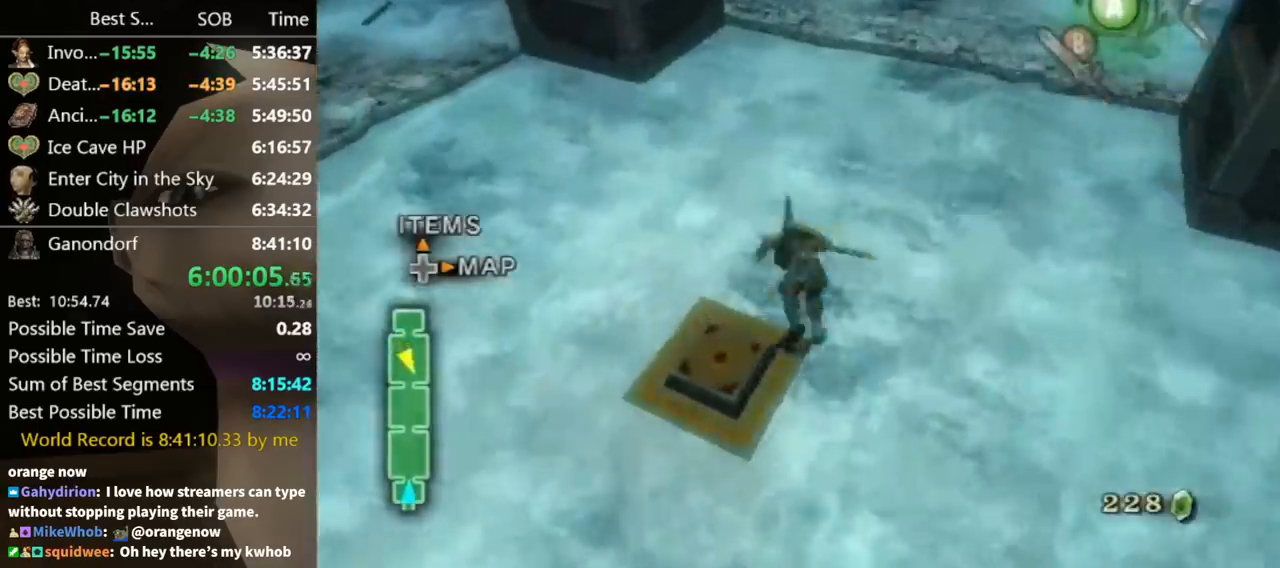
{"buttons": [], "left_stick": "up", "right_stick": "center", "button_events": [[33, "A", "down"], [67, "A", "up"]]}
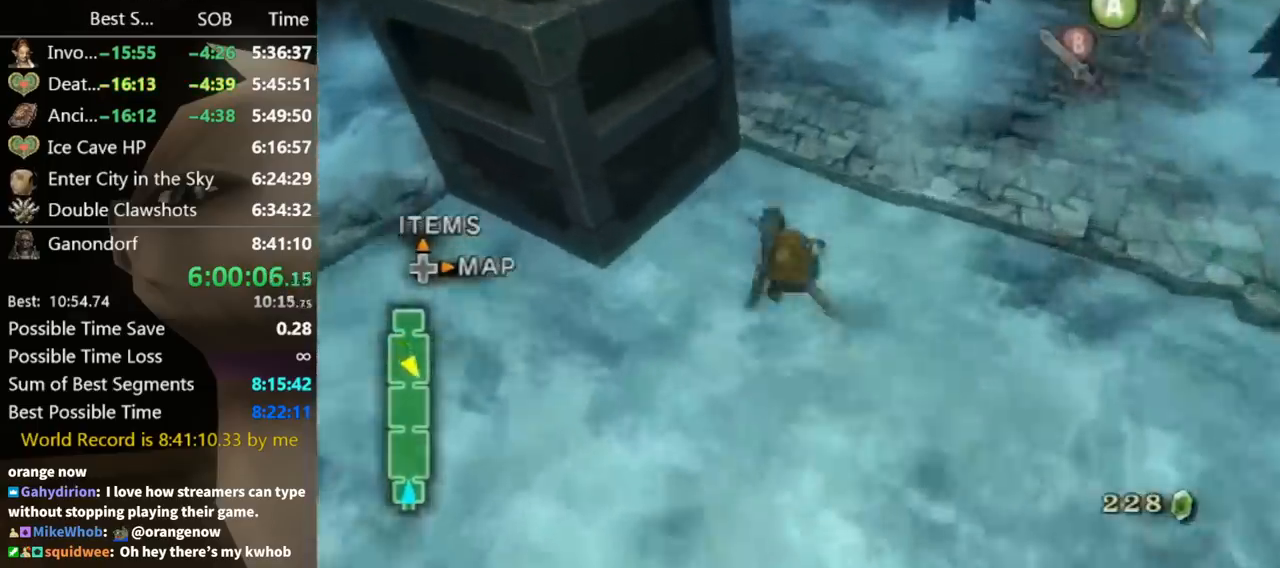
{"buttons": [], "left_stick": "up-left", "right_stick": "center", "button_events": []}
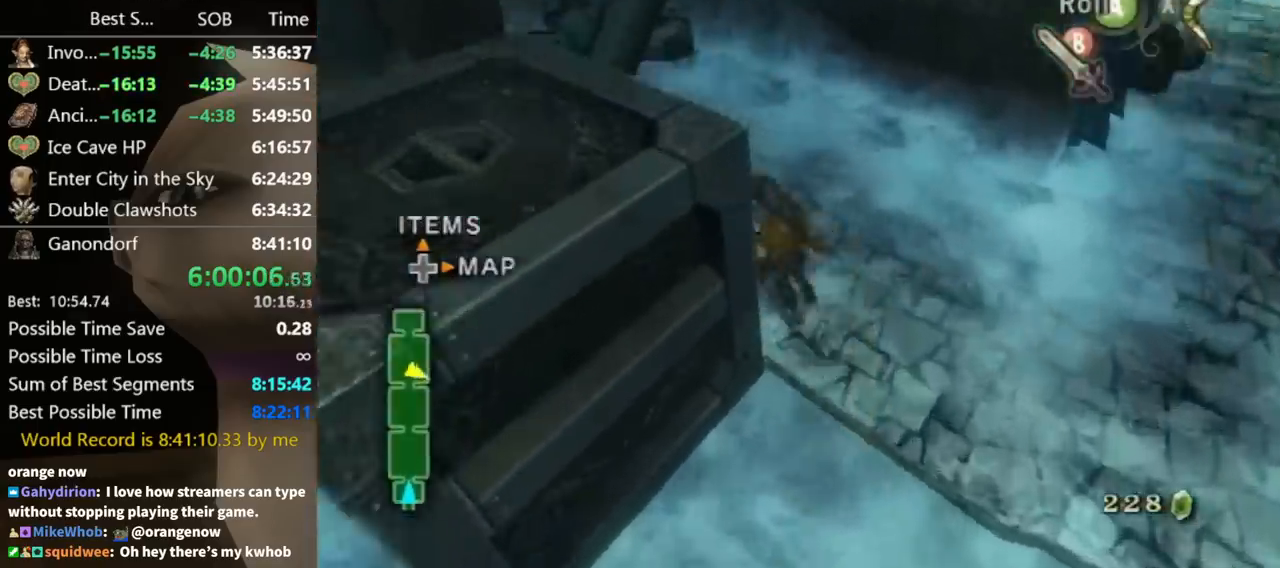
{"buttons": [], "left_stick": "left", "right_stick": "right", "button_events": [[33, "Y", "down"], [133, "Y", "up"]]}
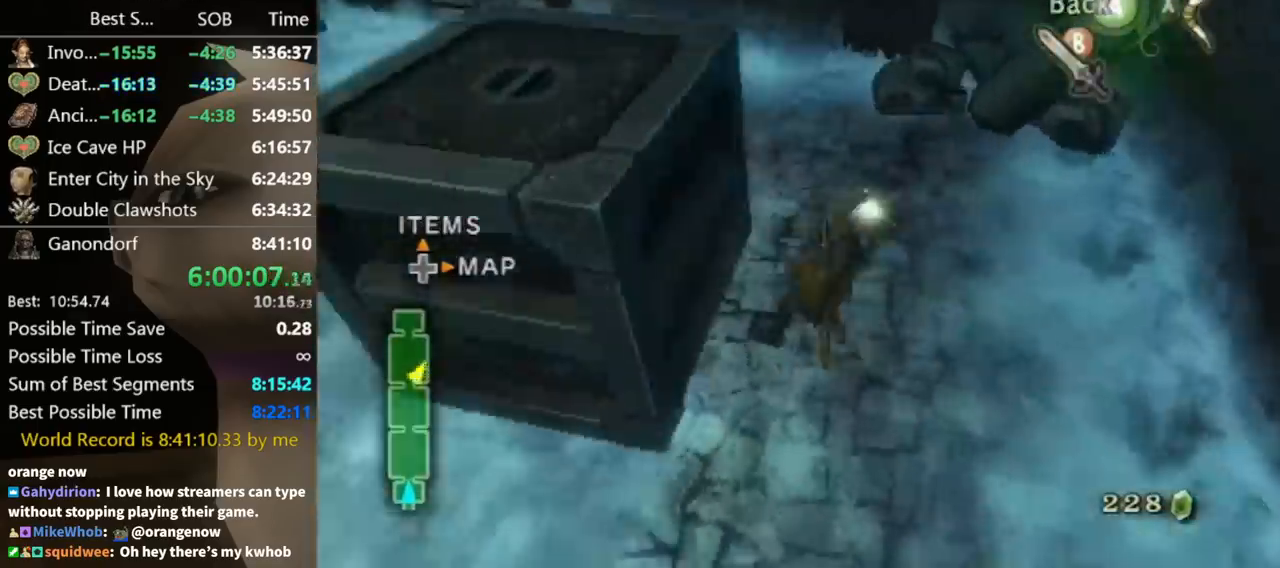
{"buttons": [], "left_stick": "up", "right_stick": "center", "button_events": []}
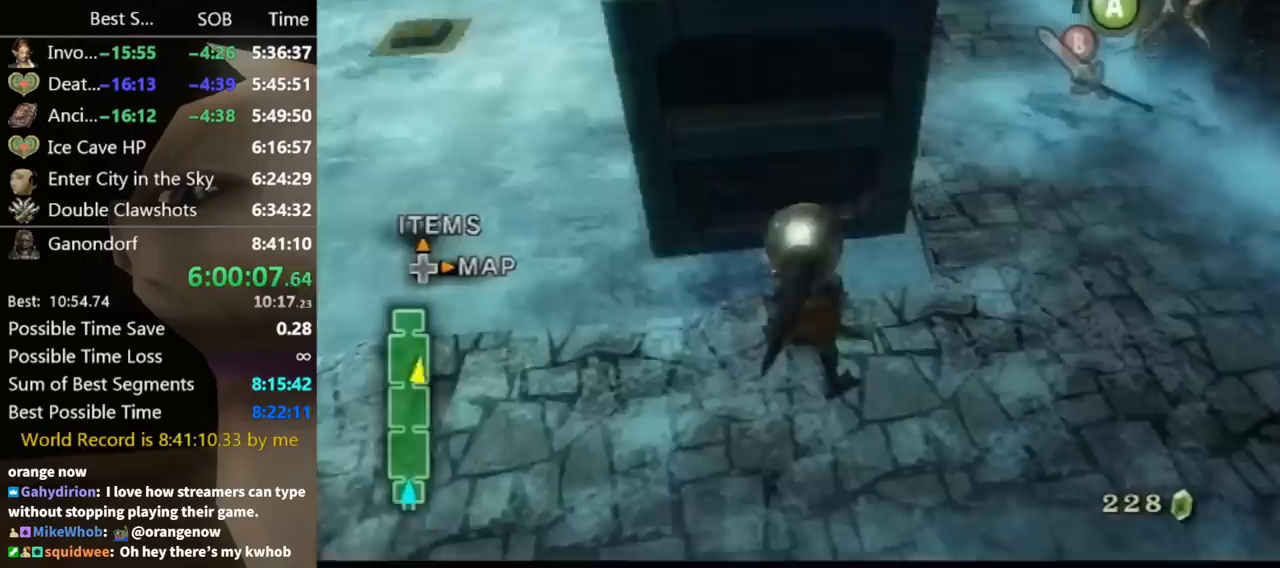
{"buttons": [], "left_stick": "up", "right_stick": "center", "button_events": [[100, "A", "down"], [133, "A", "up"], [233, "A", "down"], [267, "A", "up"], [333, "A", "down"], [367, "A", "up"], [433, "A", "down"], [500, "A", "up"]]}
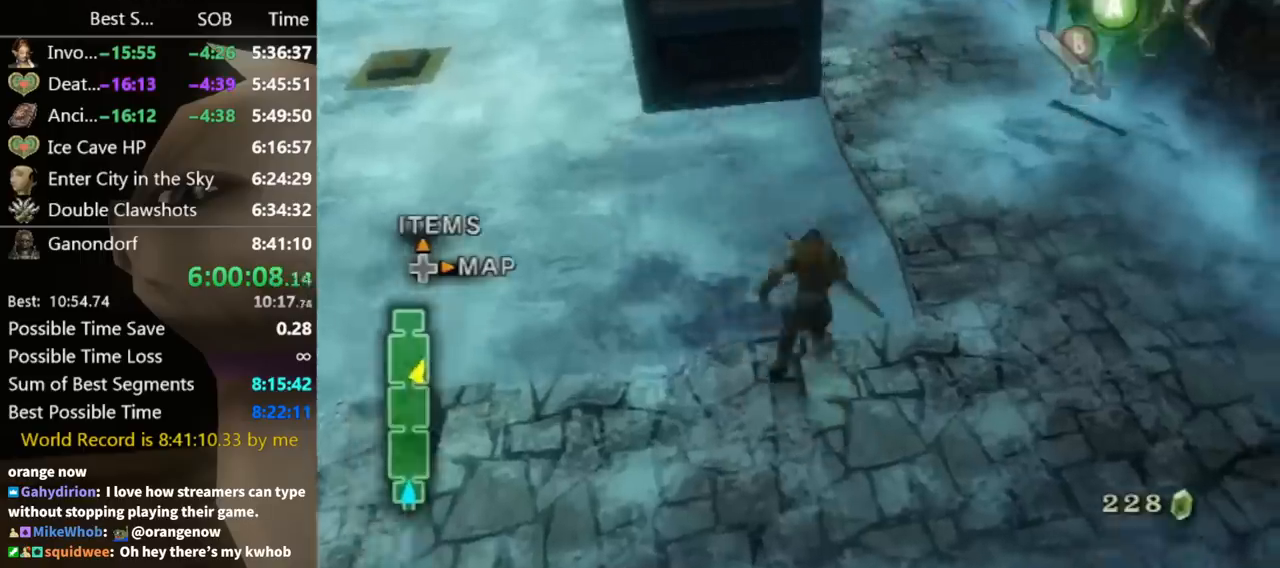
{"buttons": [], "left_stick": "up", "right_stick": "center", "button_events": []}
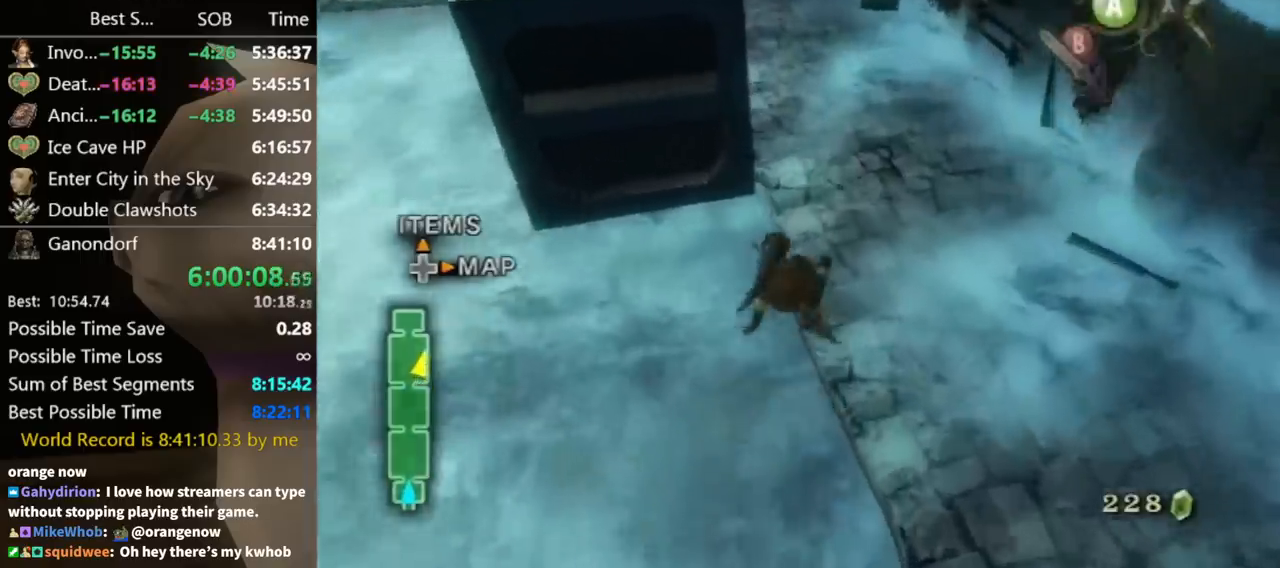
{"buttons": [], "left_stick": "up", "right_stick": "center", "button_events": [[133, "A", "down"], [167, "A", "up"]]}
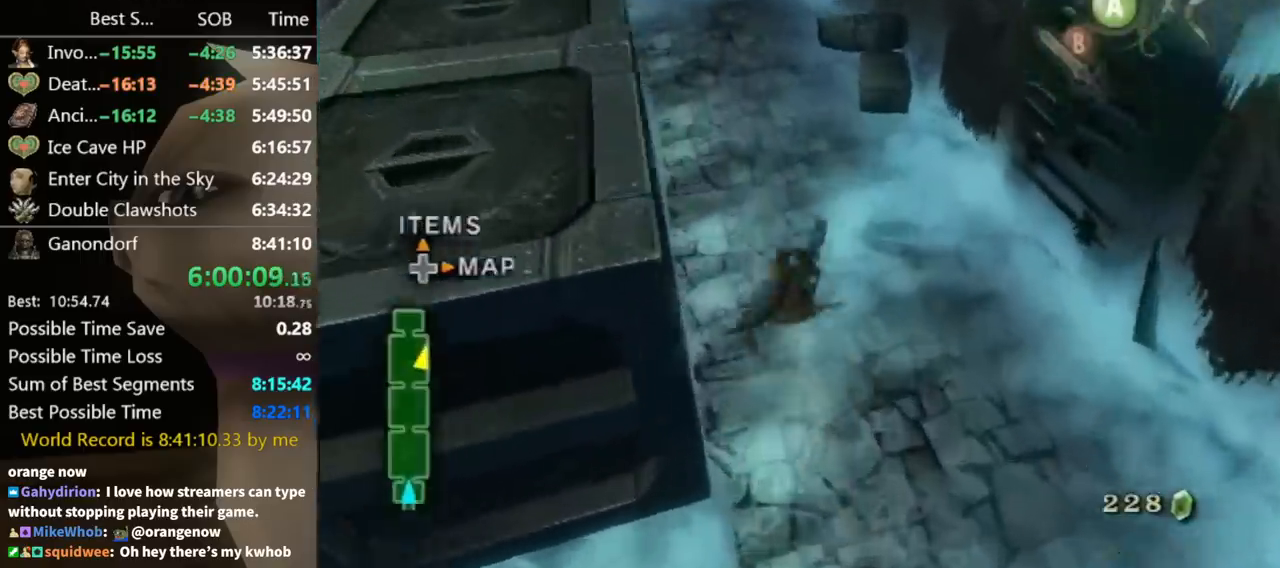
{"buttons": ["Y"], "left_stick": "up-left", "right_stick": "center", "button_events": [[267, "Y", "down"], [333, "Y", "up"], [400, "Y", "down"], [433, "Y", "up"], [500, "Y", "down"]]}
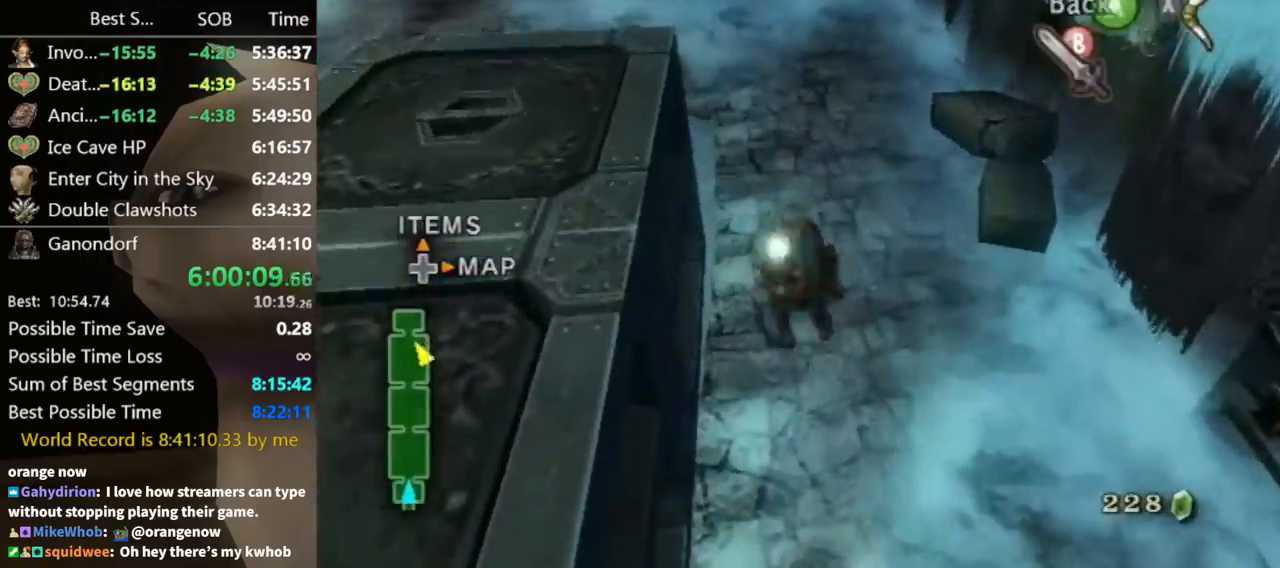
{"buttons": [], "left_stick": "up-left", "right_stick": "right", "button_events": [[67, "Y", "up"]]}
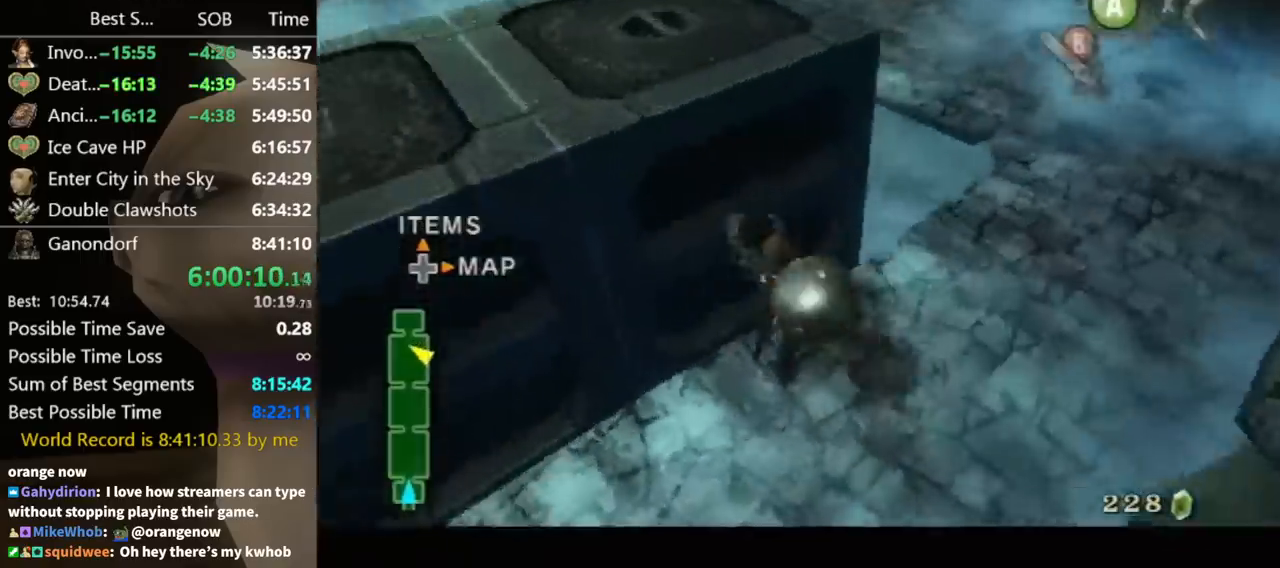
{"buttons": [], "left_stick": "down-left", "right_stick": "center", "button_events": [[300, "A", "down"], [367, "A", "up"], [433, "A", "down"], [500, "A", "up"]]}
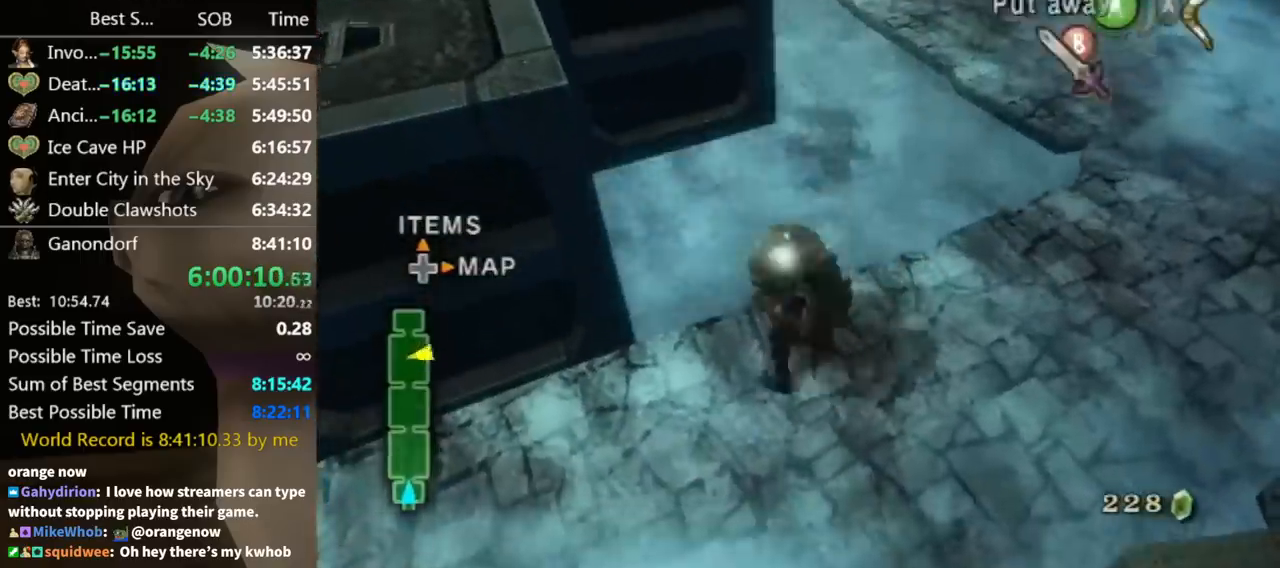
{"buttons": [], "left_stick": "up-left", "right_stick": "center", "button_events": [[100, "A", "down"], [133, "A", "up"], [200, "A", "down"], [233, "A", "up"], [300, "A", "down"], [367, "A", "up"], [433, "A", "down"], [500, "A", "up"]]}
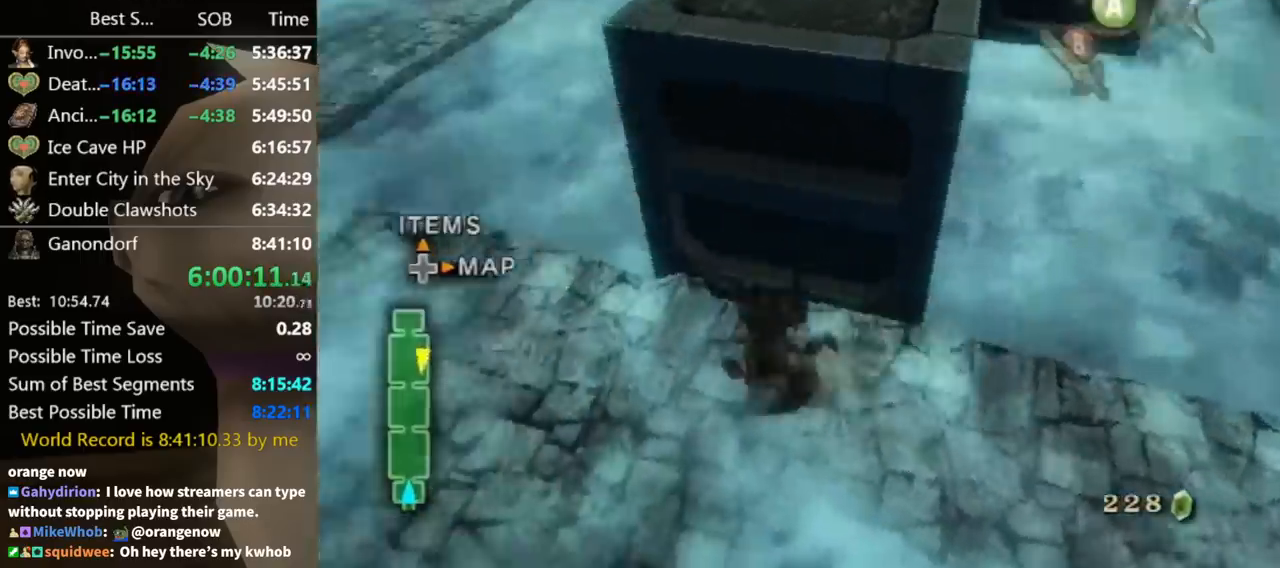
{"buttons": [], "left_stick": "up", "right_stick": "center", "button_events": [[400, "A", "down"], [467, "A", "up"]]}
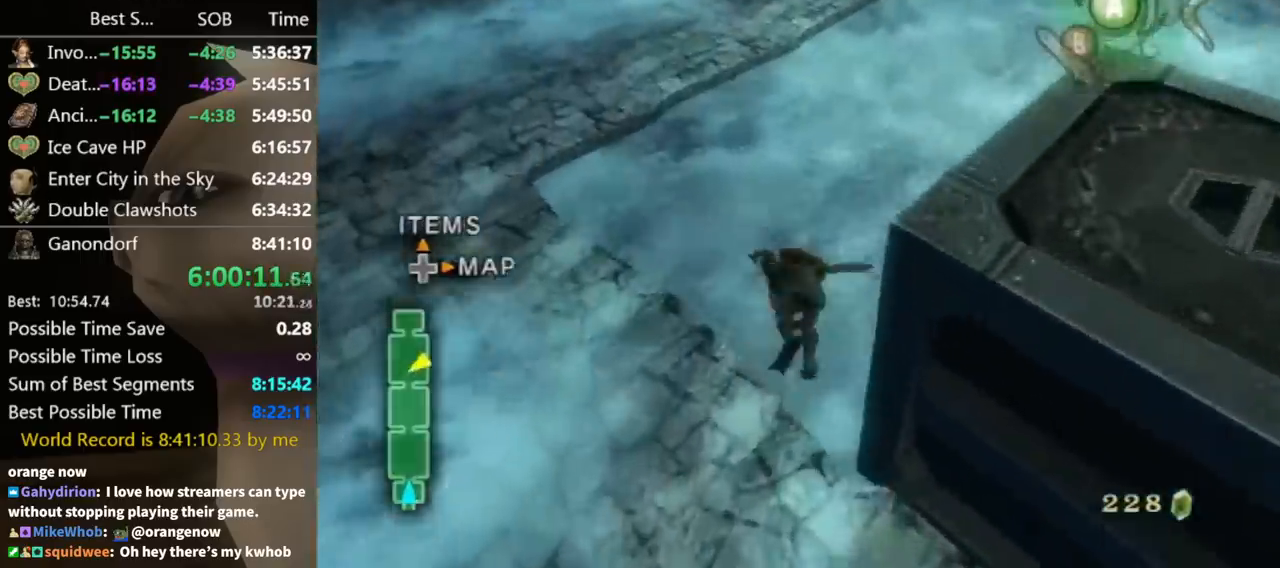
{"buttons": [], "left_stick": "up", "right_stick": "center", "button_events": [[33, "A", "down"], [67, "A", "up"]]}
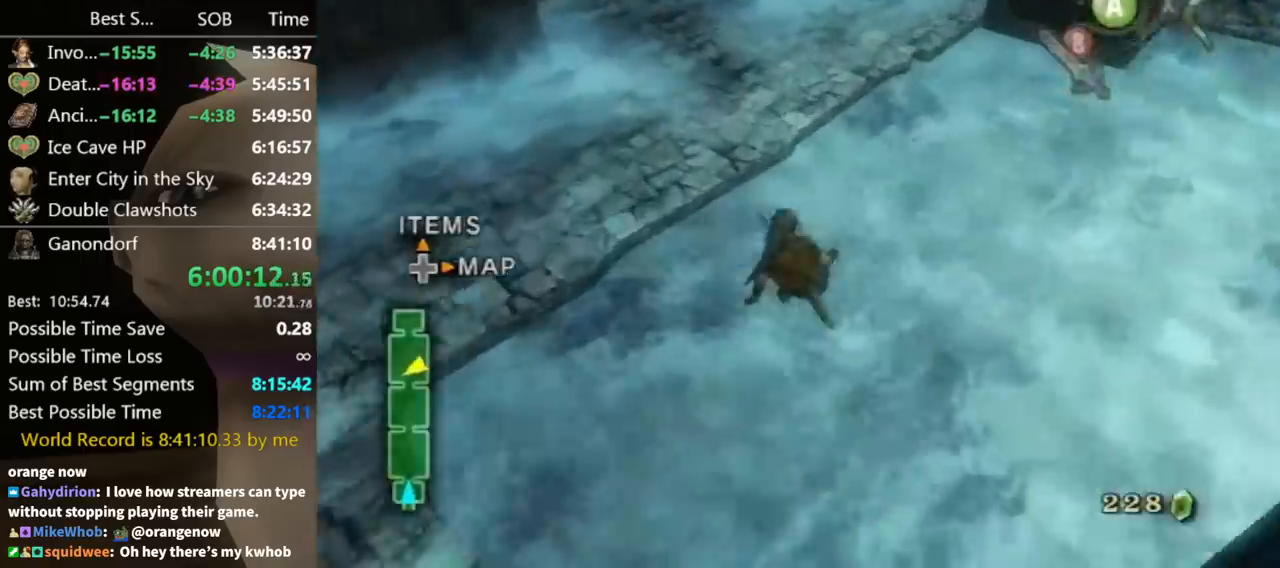
{"buttons": [], "left_stick": "up-right", "right_stick": "center", "button_events": [[133, "A", "down"], [167, "A", "up"], [200, "A", "down"], [267, "A", "up"]]}
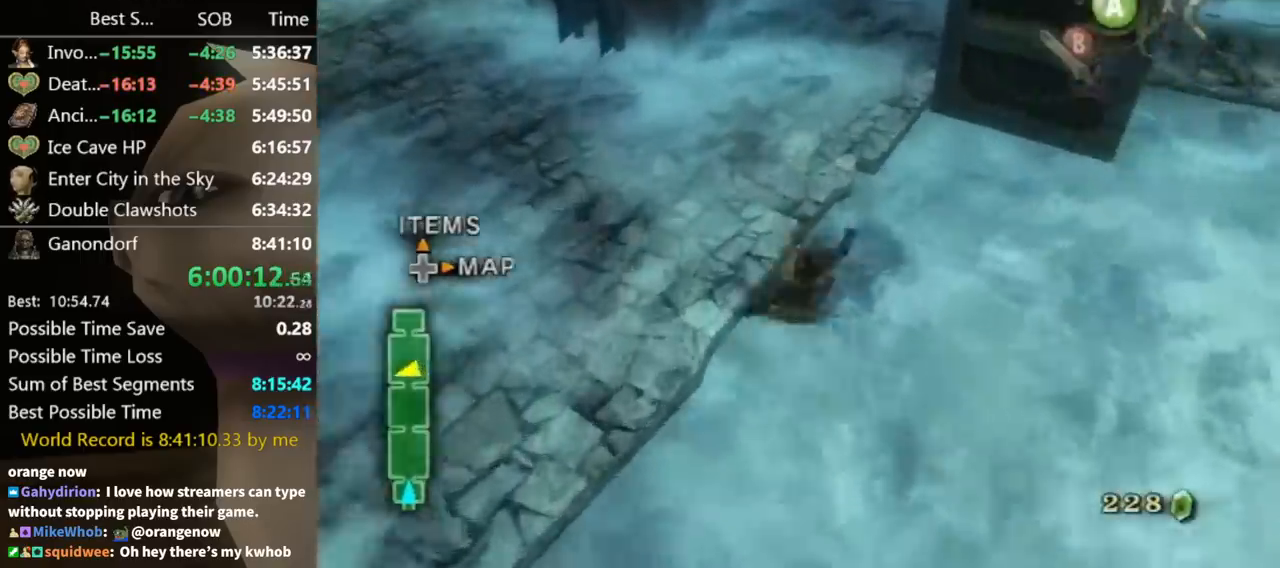
{"buttons": [], "left_stick": "up-right", "right_stick": "center", "button_events": []}
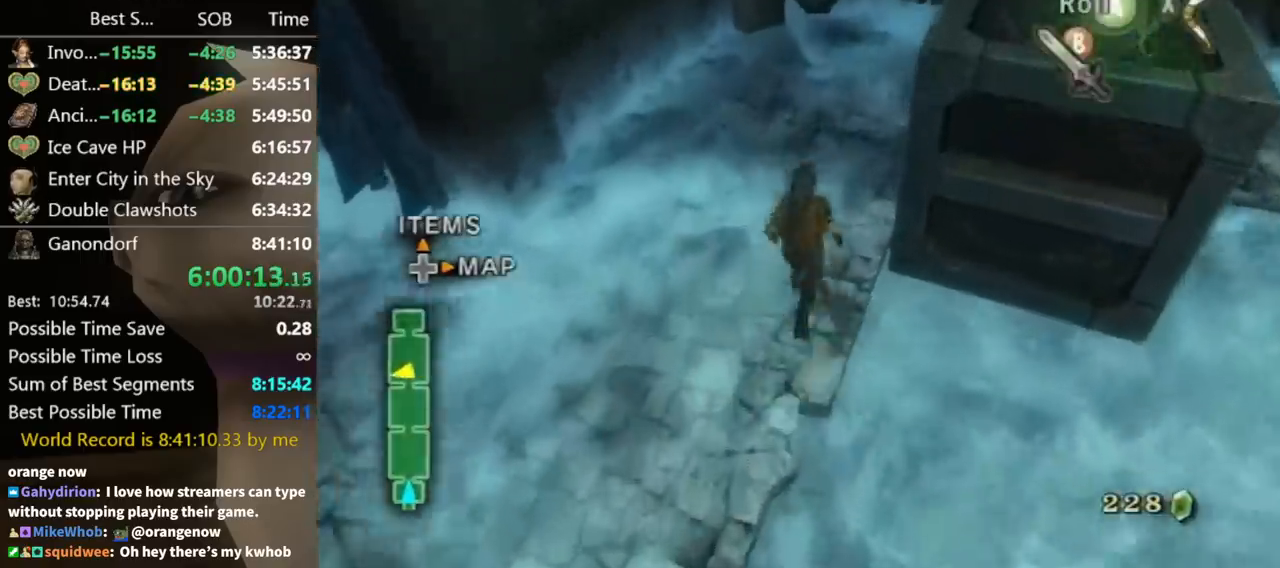
{"buttons": [], "left_stick": "up-right", "right_stick": "left", "button_events": []}